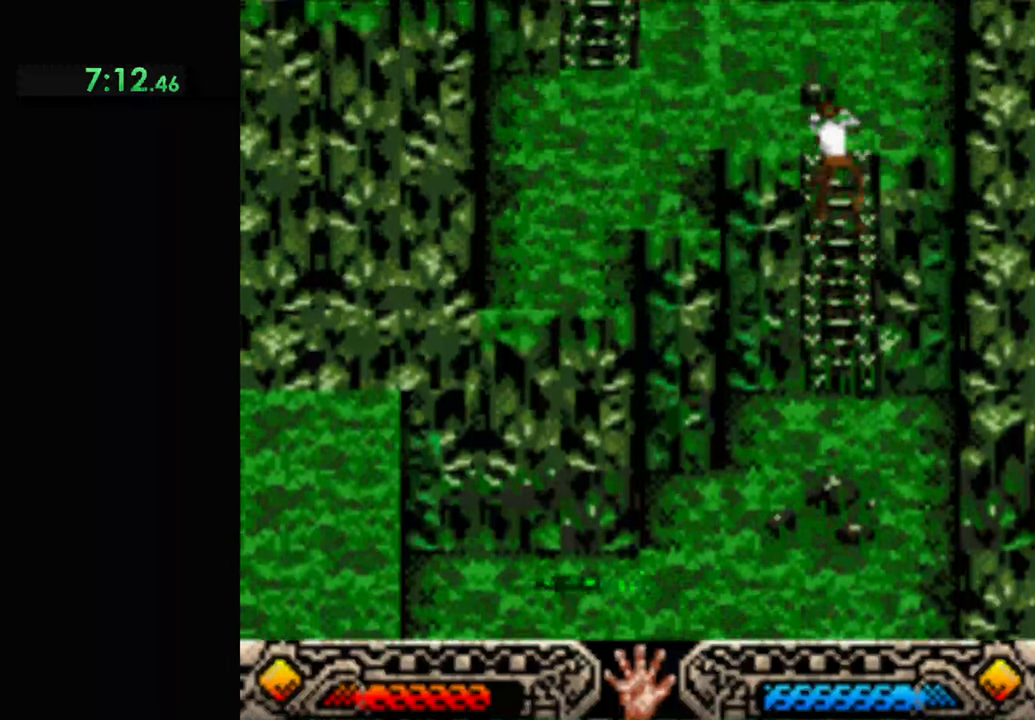
Gameplay with a controller (Xbox layout); each line is a JSON object with the inputs held at the frame after it. "events" lists button and stick changes between this image and that frame as [ms after this image, input, new state], when the widget could be followed in between. Not read: right_stick.
{"buttons": [], "left_stick": "left", "events": [[267, "left_stick", "left"]]}
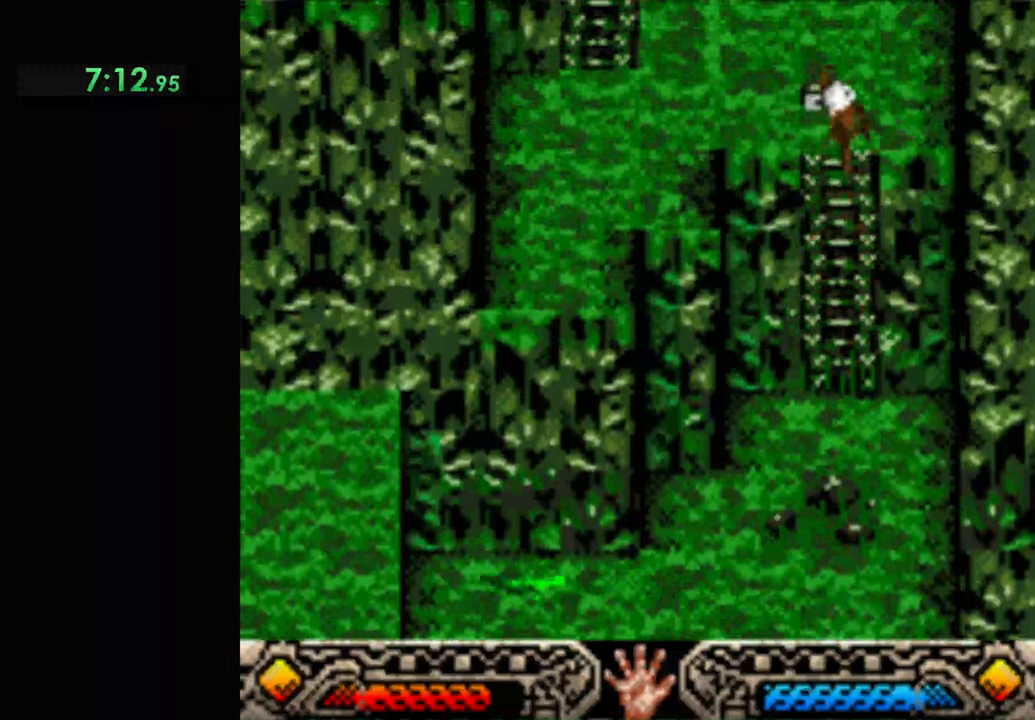
{"buttons": [], "left_stick": "left", "events": []}
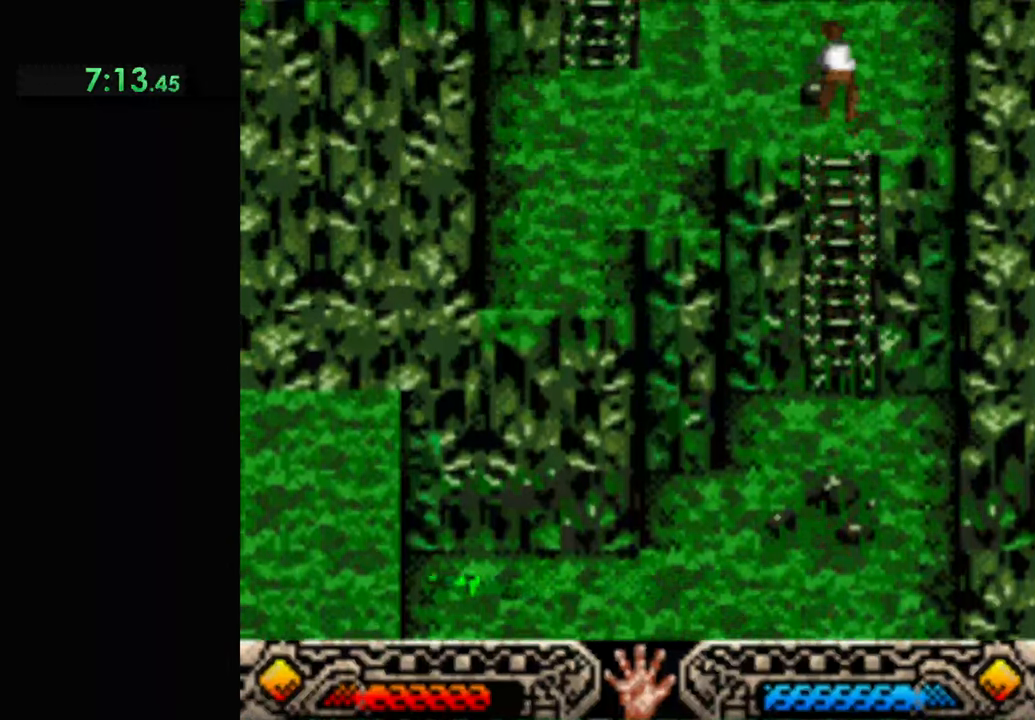
{"buttons": [], "left_stick": "left", "events": []}
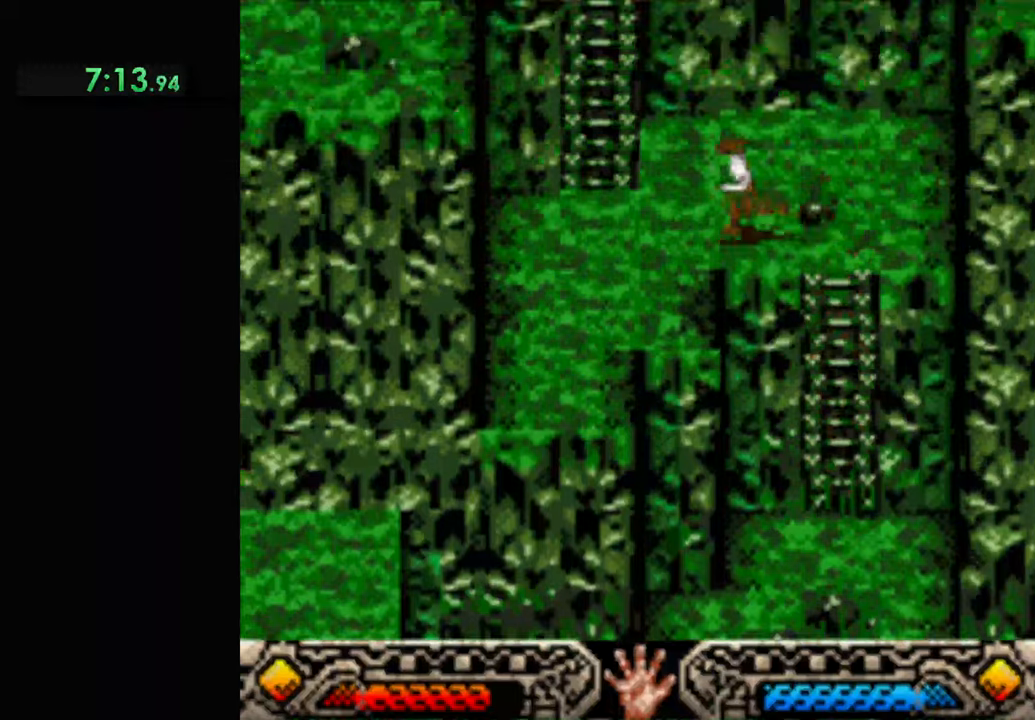
{"buttons": [], "left_stick": "left", "events": []}
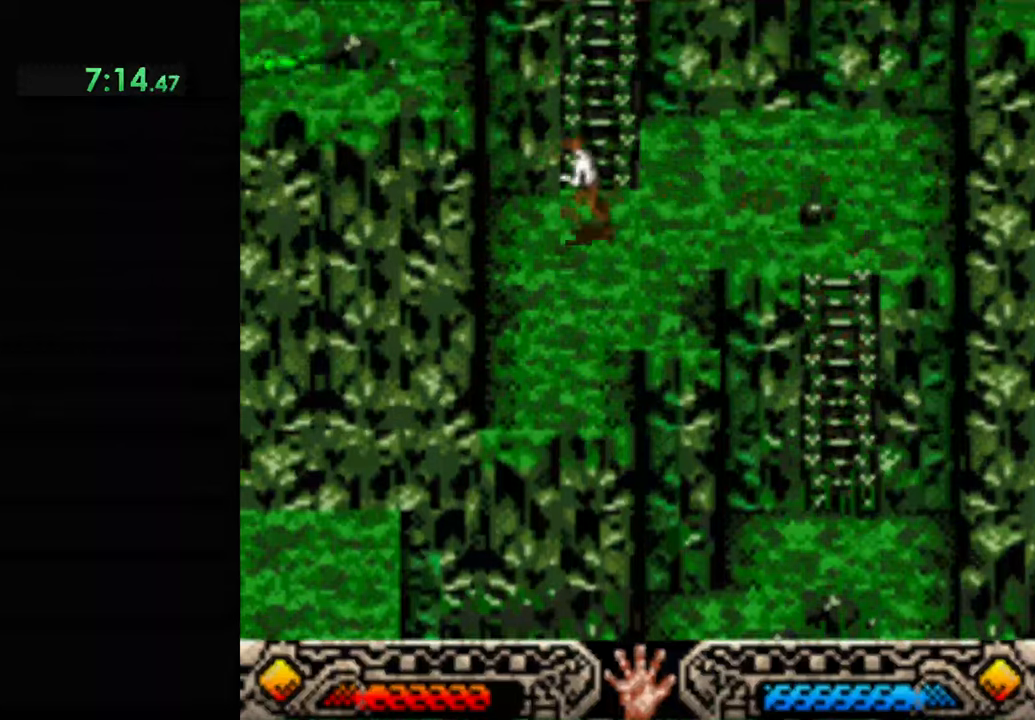
{"buttons": [], "left_stick": "down-left", "events": [[100, "left_stick", "down-left"]]}
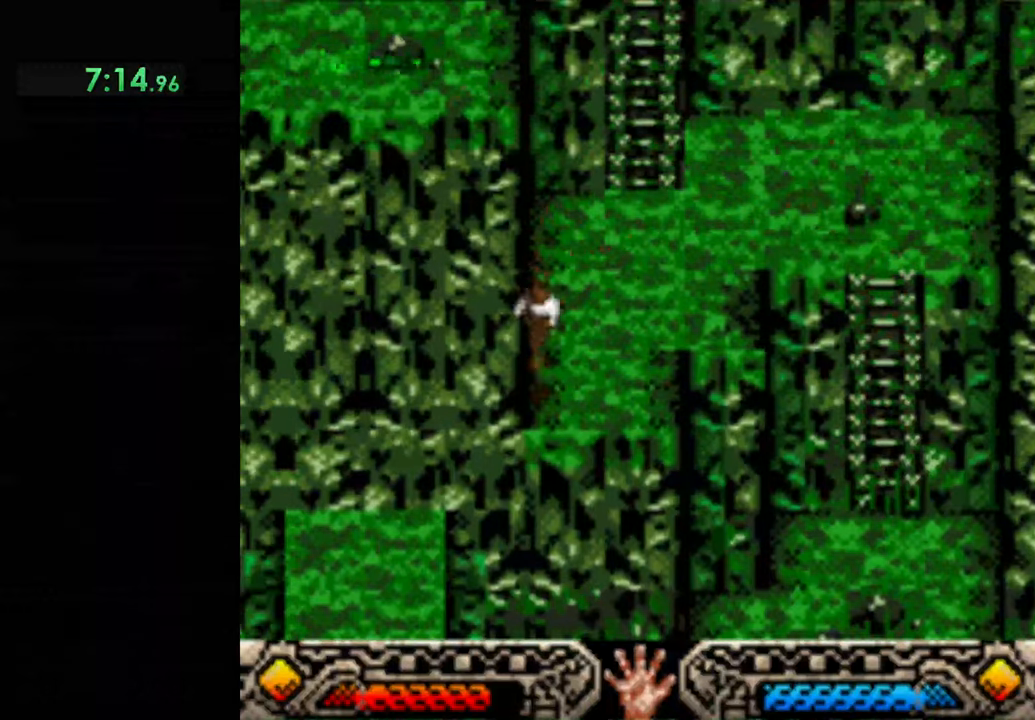
{"buttons": [], "left_stick": "down-left", "events": [[33, "B", "down"], [433, "B", "up"]]}
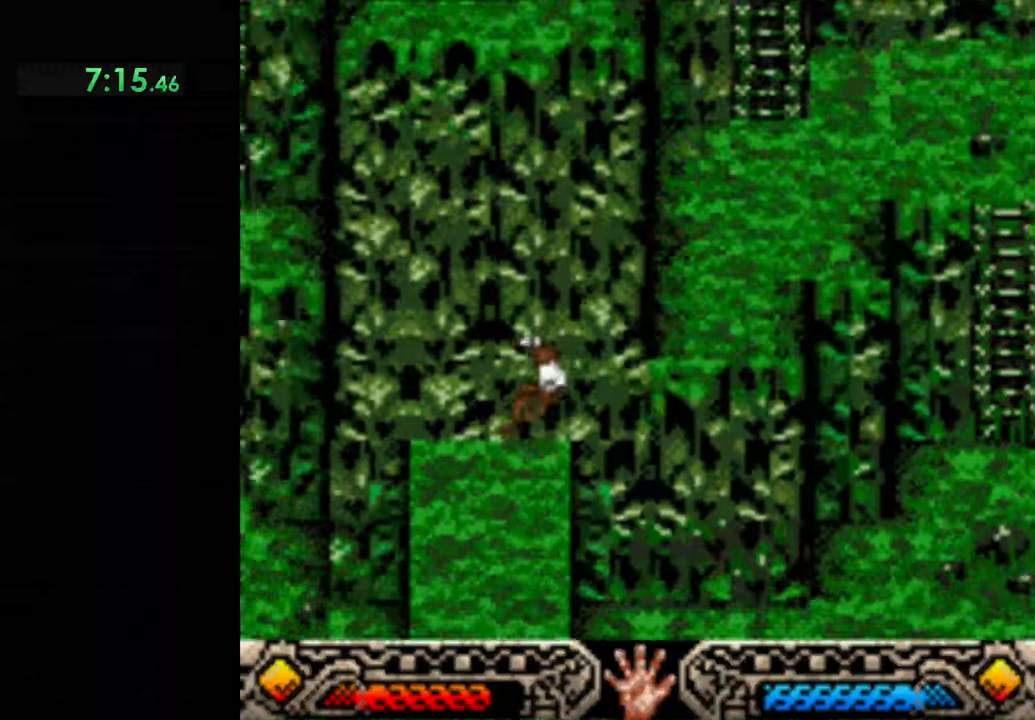
{"buttons": [], "left_stick": "down-left", "events": []}
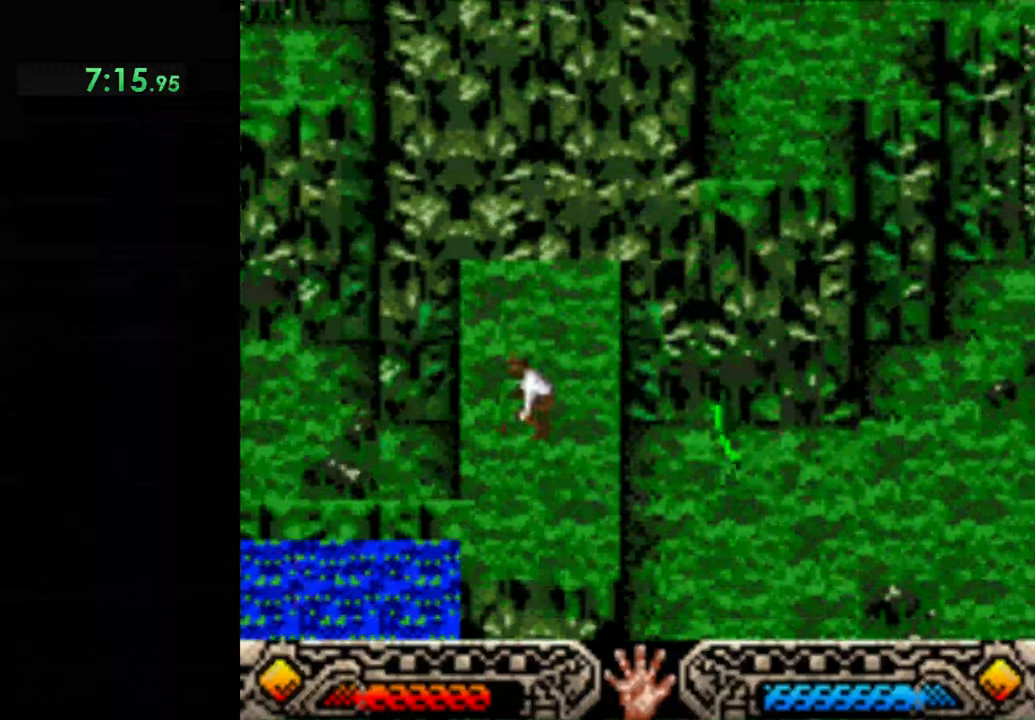
{"buttons": [], "left_stick": "down-left", "events": [[300, "B", "down"], [433, "B", "up"]]}
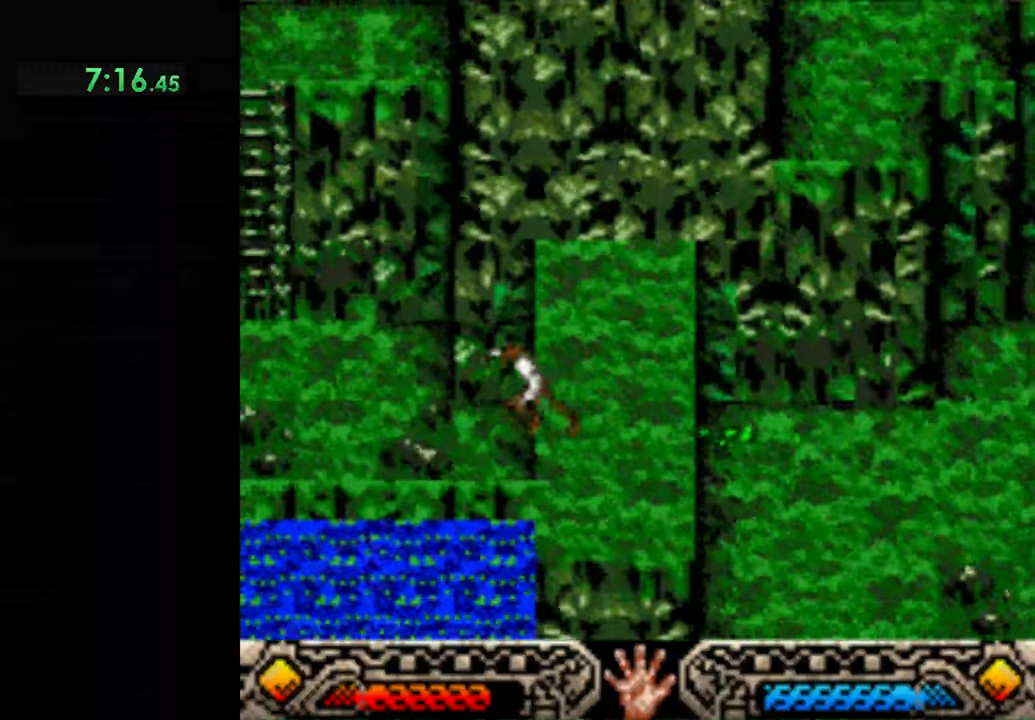
{"buttons": [], "left_stick": "up", "events": [[300, "left_stick", "up"]]}
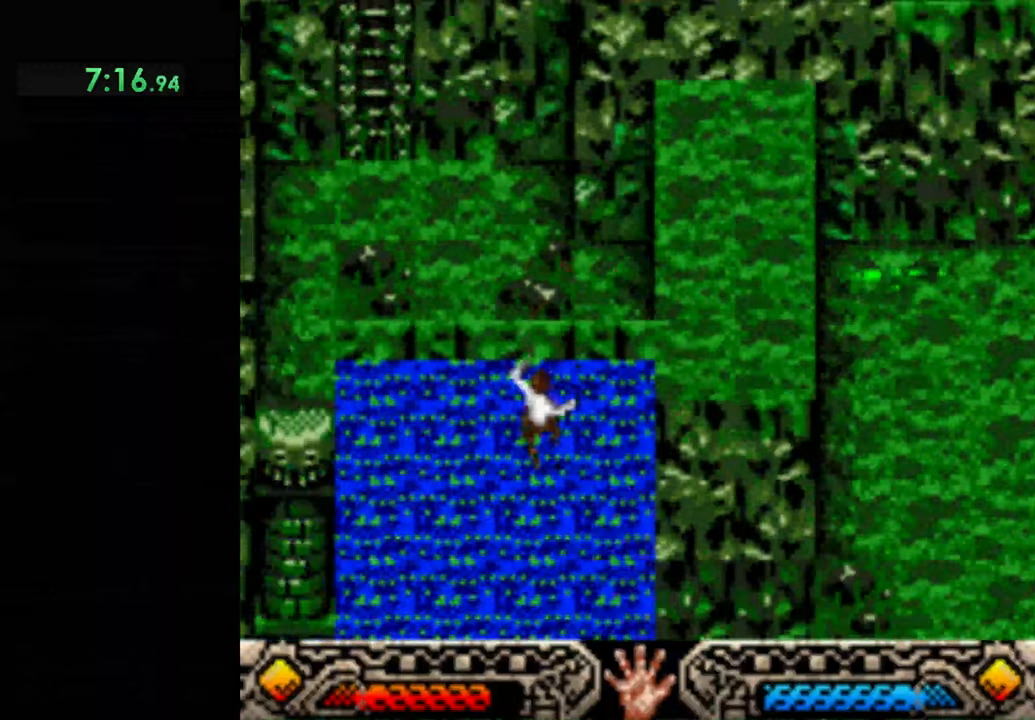
{"buttons": [], "left_stick": "up-left", "events": [[433, "left_stick", "up-left"]]}
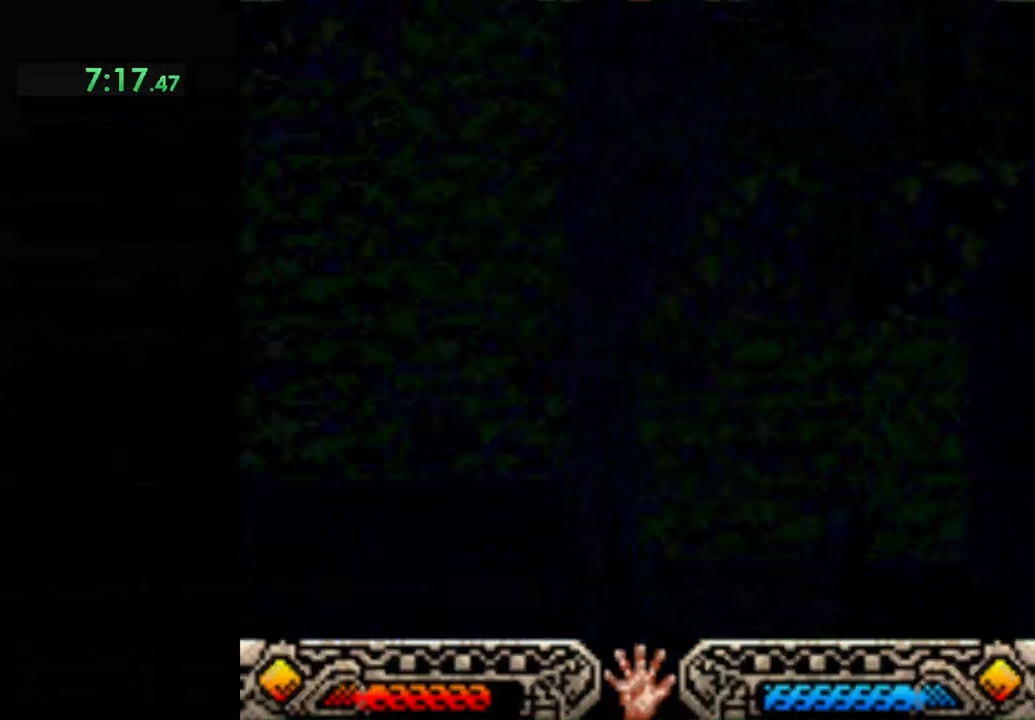
{"buttons": [], "left_stick": "up-left", "events": []}
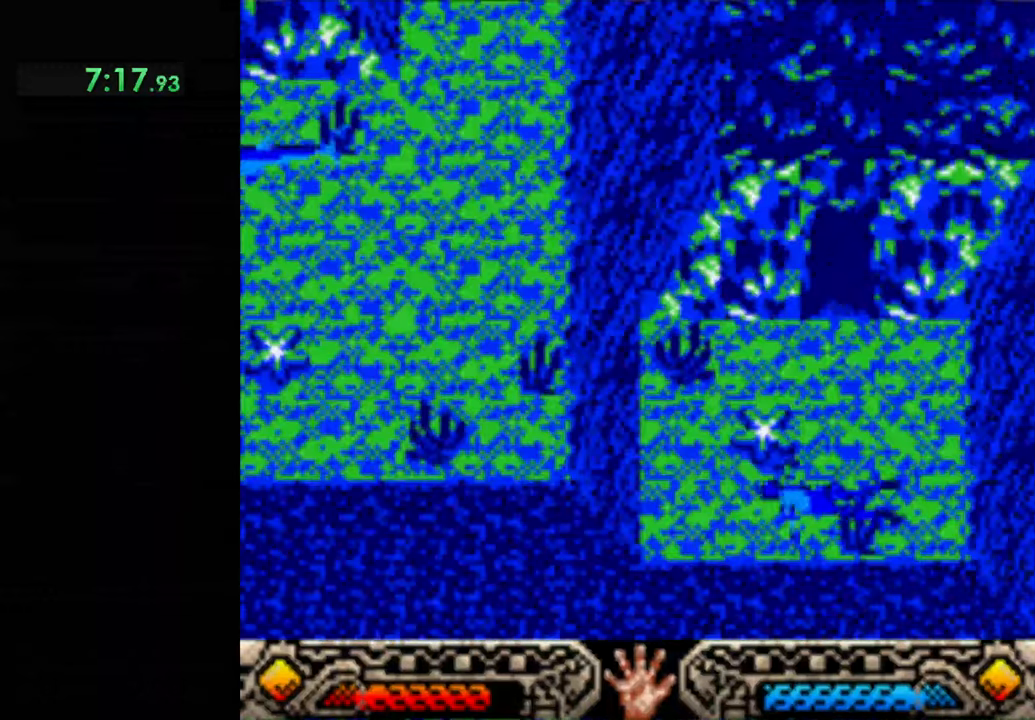
{"buttons": [], "left_stick": "up-left", "events": []}
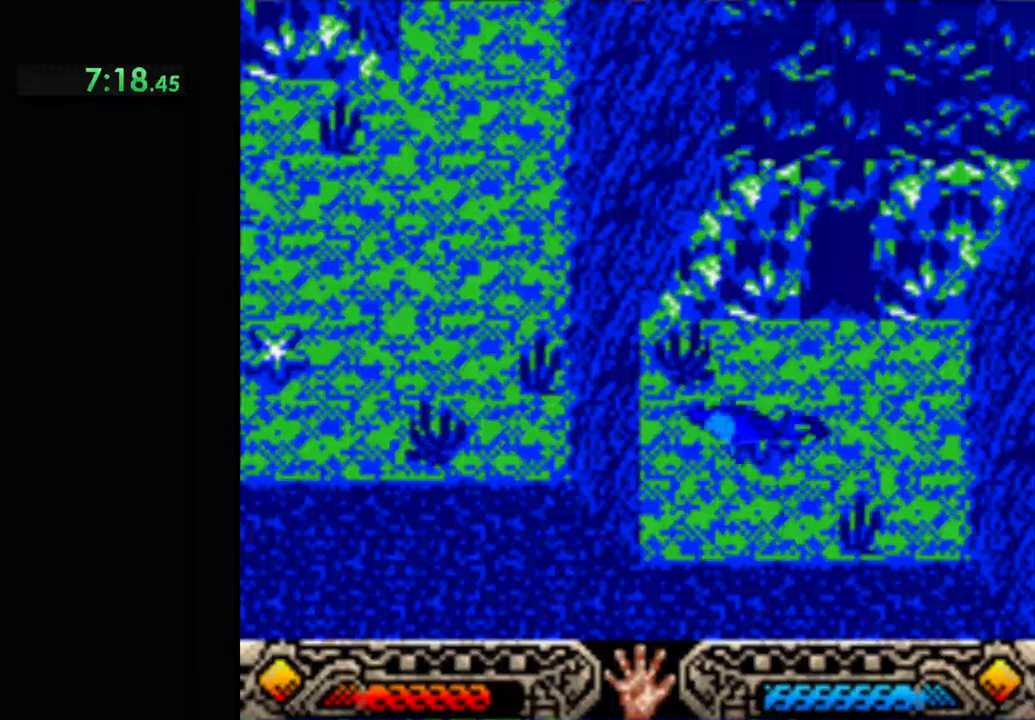
{"buttons": [], "left_stick": "up-left", "events": []}
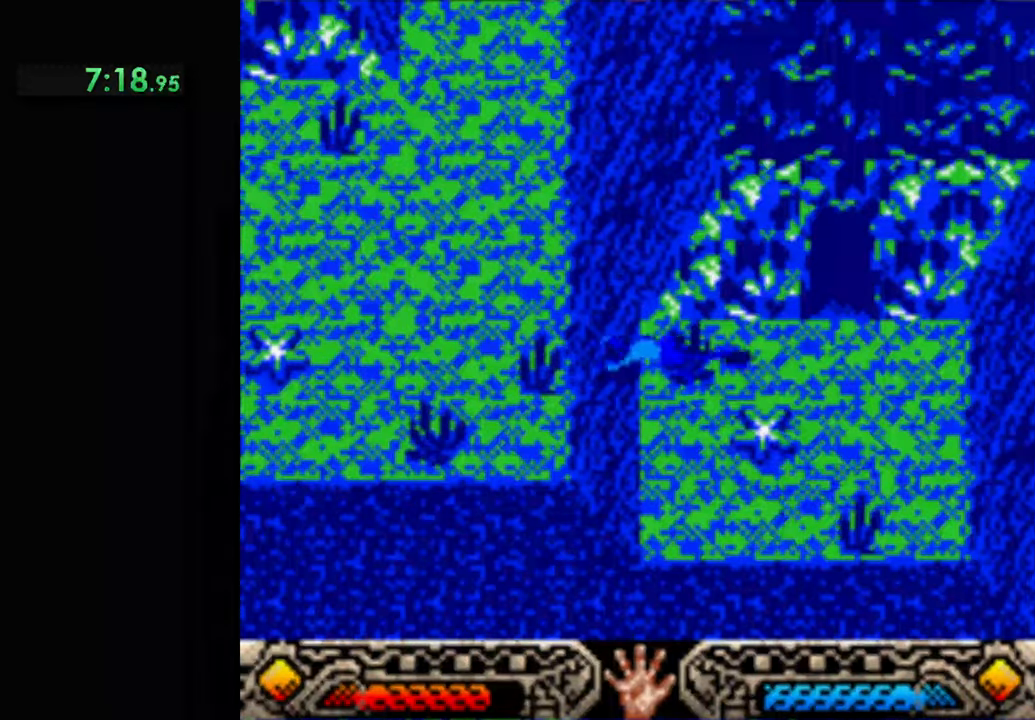
{"buttons": [], "left_stick": "up-left", "events": []}
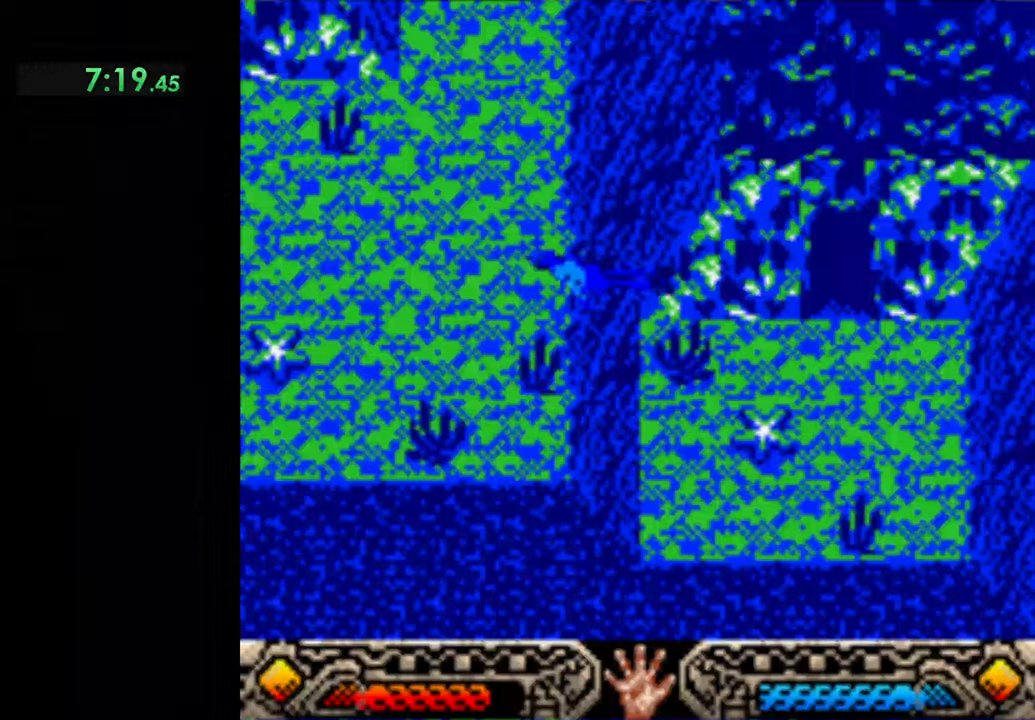
{"buttons": [], "left_stick": "up-left", "events": []}
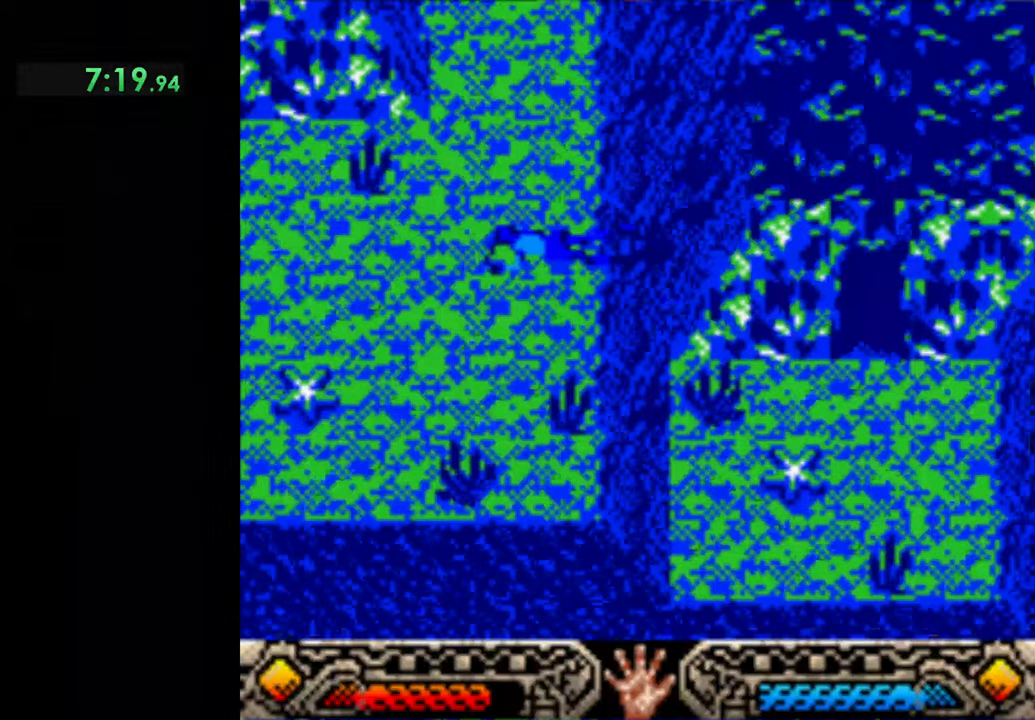
{"buttons": [], "left_stick": "up-left", "events": []}
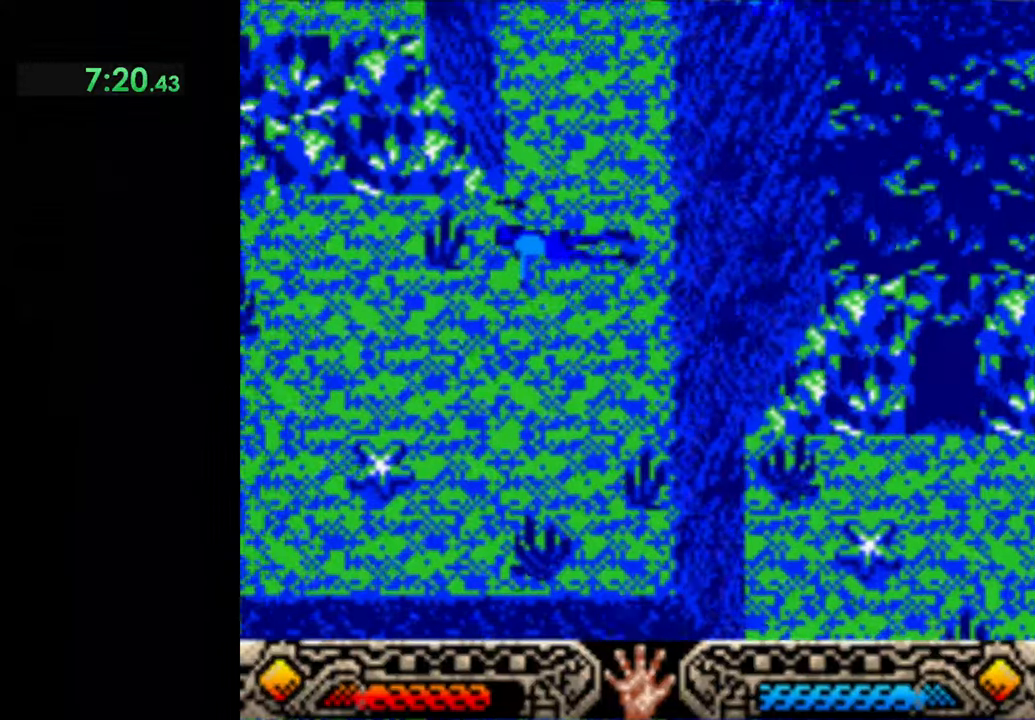
{"buttons": [], "left_stick": "up-left", "events": []}
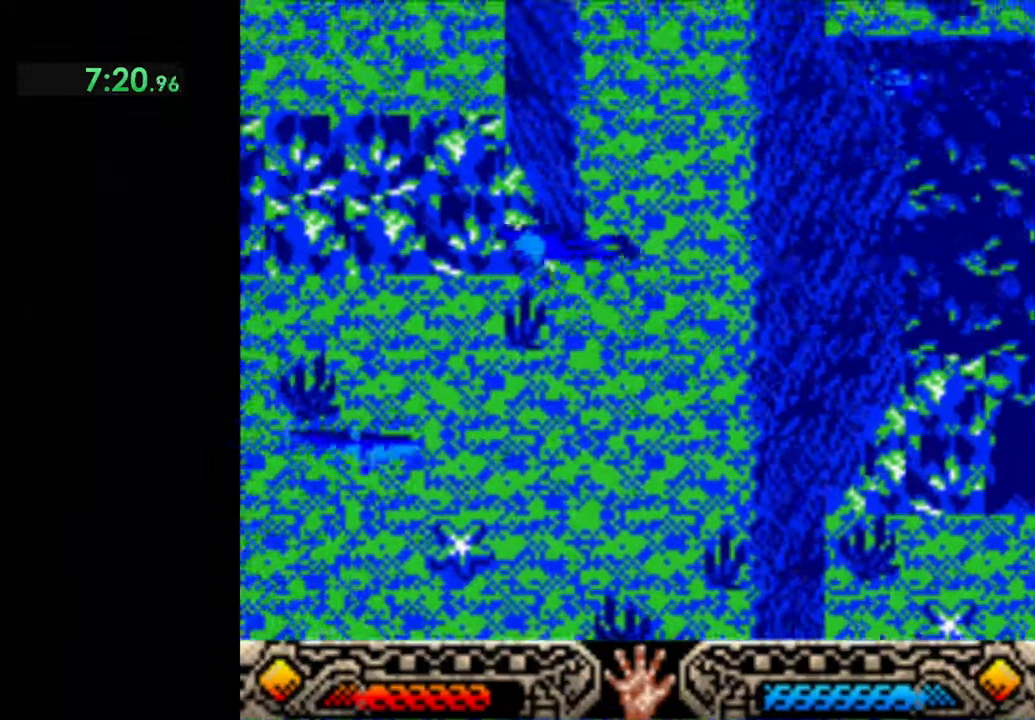
{"buttons": [], "left_stick": "up-left", "events": []}
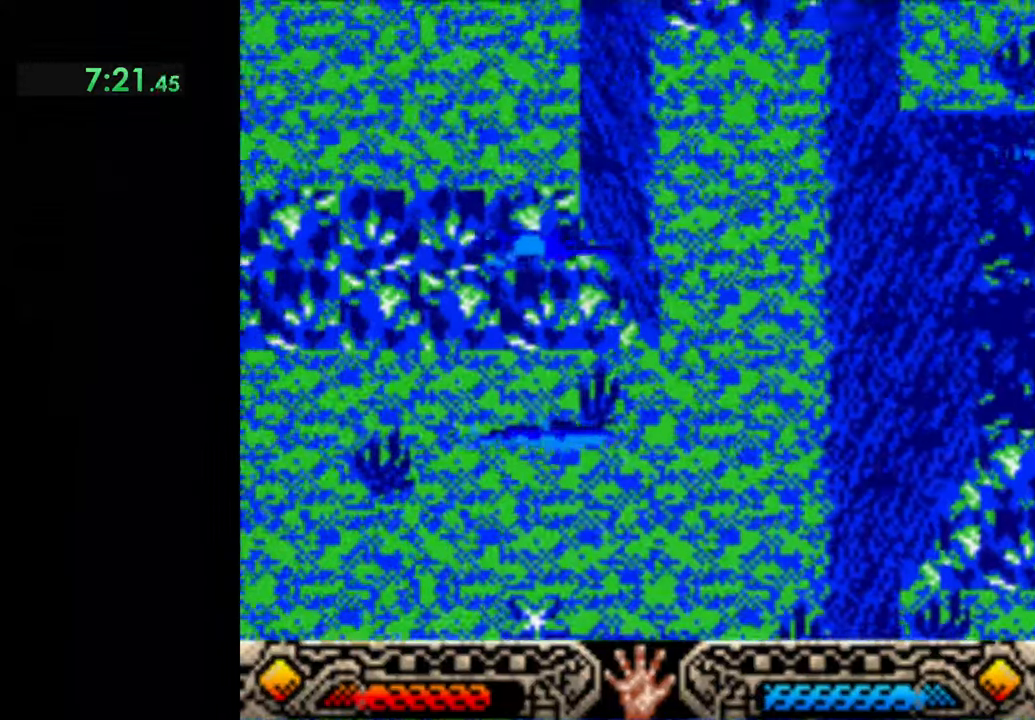
{"buttons": [], "left_stick": "up-left", "events": []}
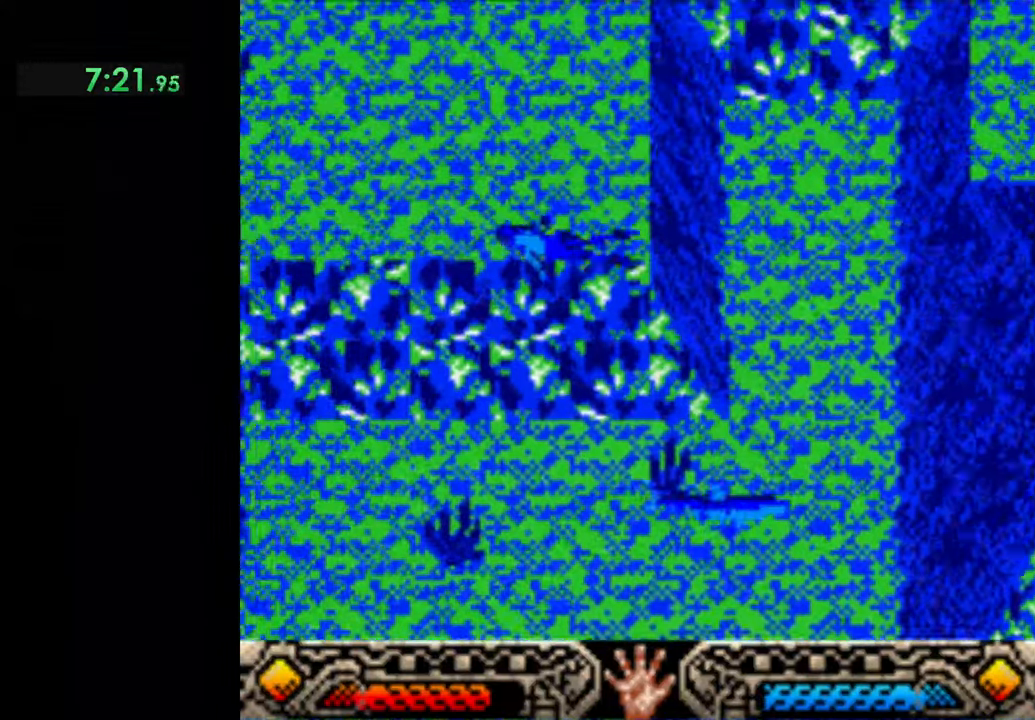
{"buttons": [], "left_stick": "up-left", "events": []}
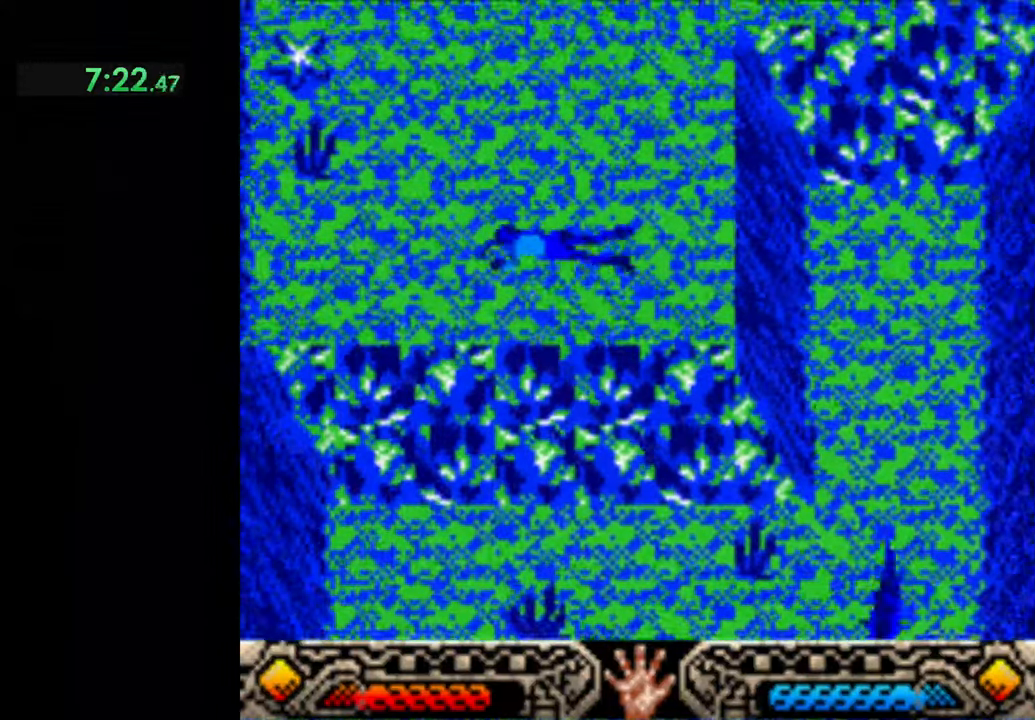
{"buttons": [], "left_stick": "up-left", "events": []}
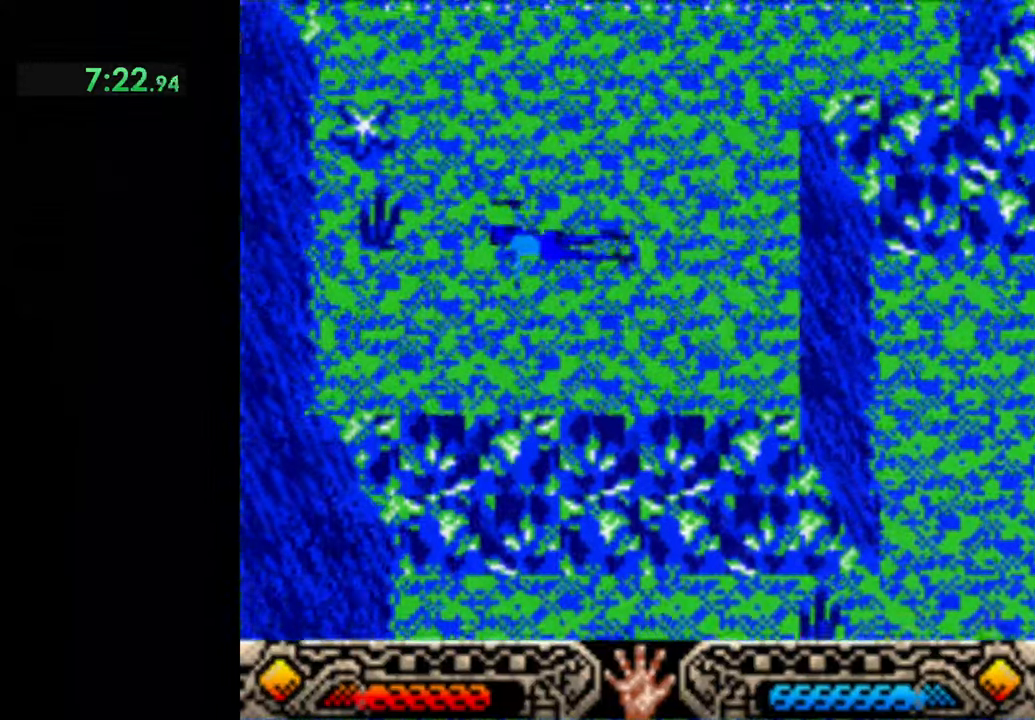
{"buttons": [], "left_stick": "up-left", "events": []}
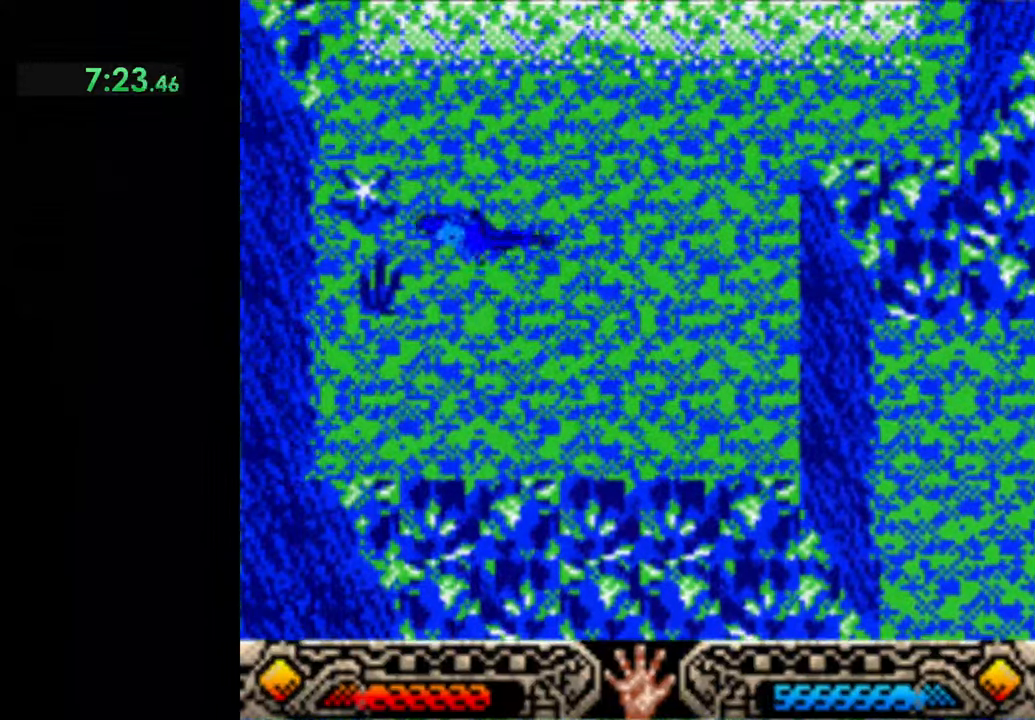
{"buttons": [], "left_stick": "up-left", "events": []}
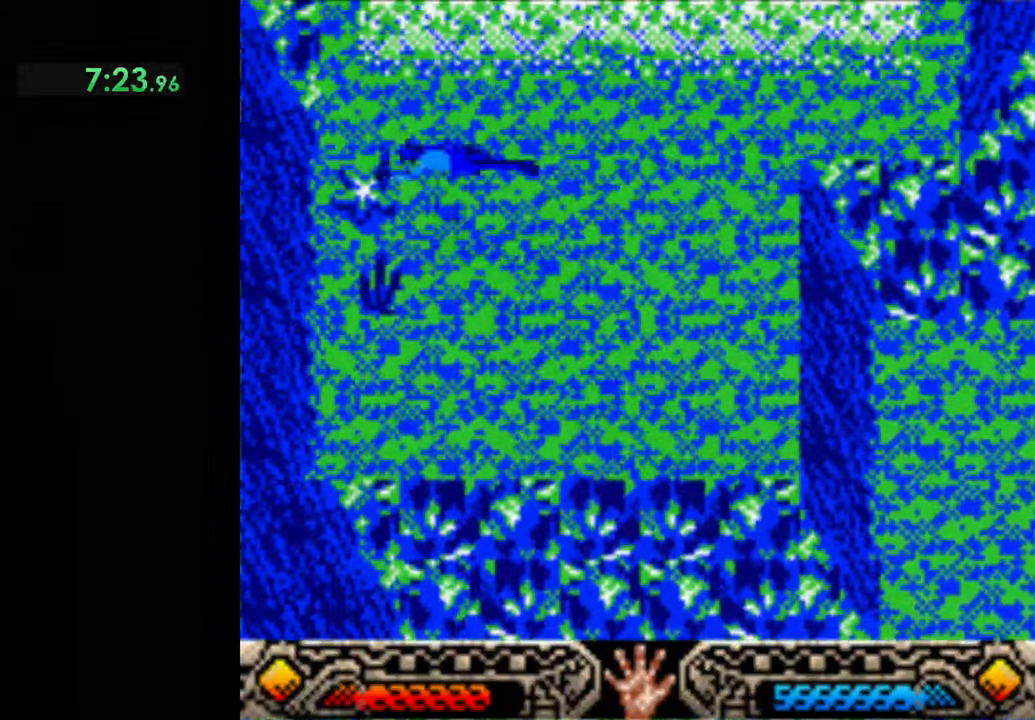
{"buttons": [], "left_stick": "up-left", "events": []}
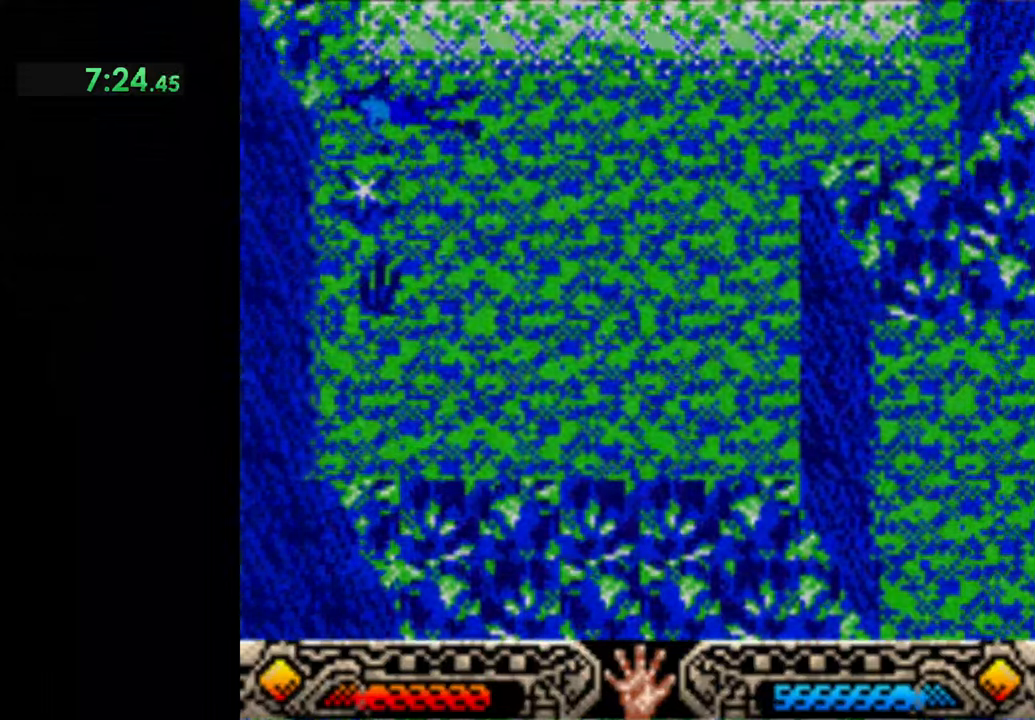
{"buttons": [], "left_stick": "up-left", "events": []}
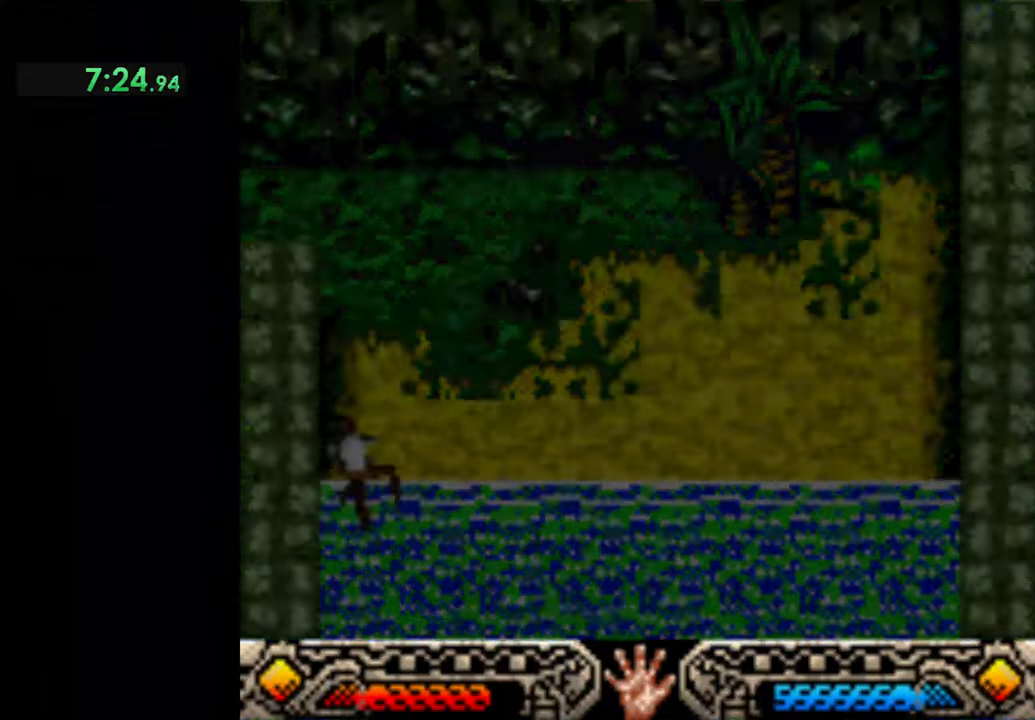
{"buttons": [], "left_stick": "up-left", "events": []}
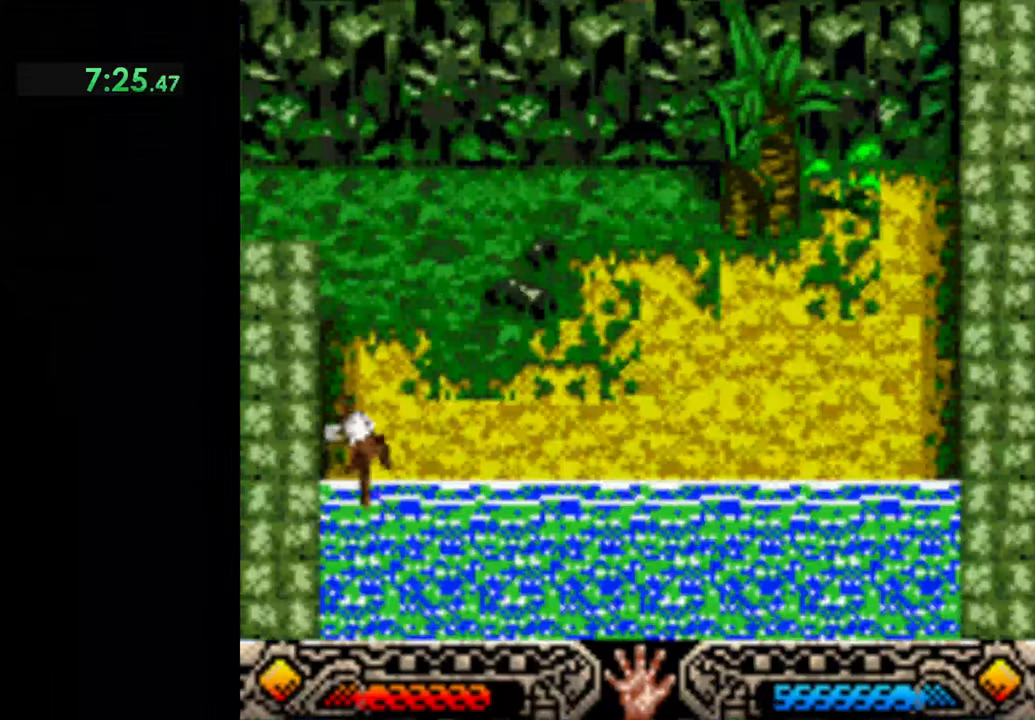
{"buttons": [], "left_stick": "up-left", "events": []}
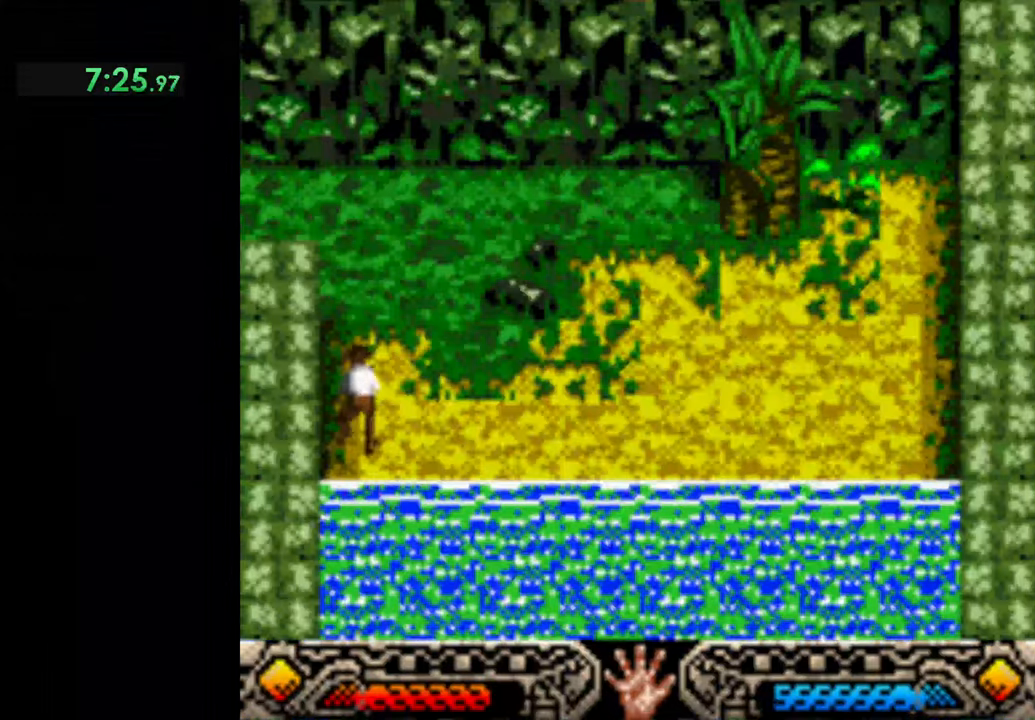
{"buttons": [], "left_stick": "up-left", "events": []}
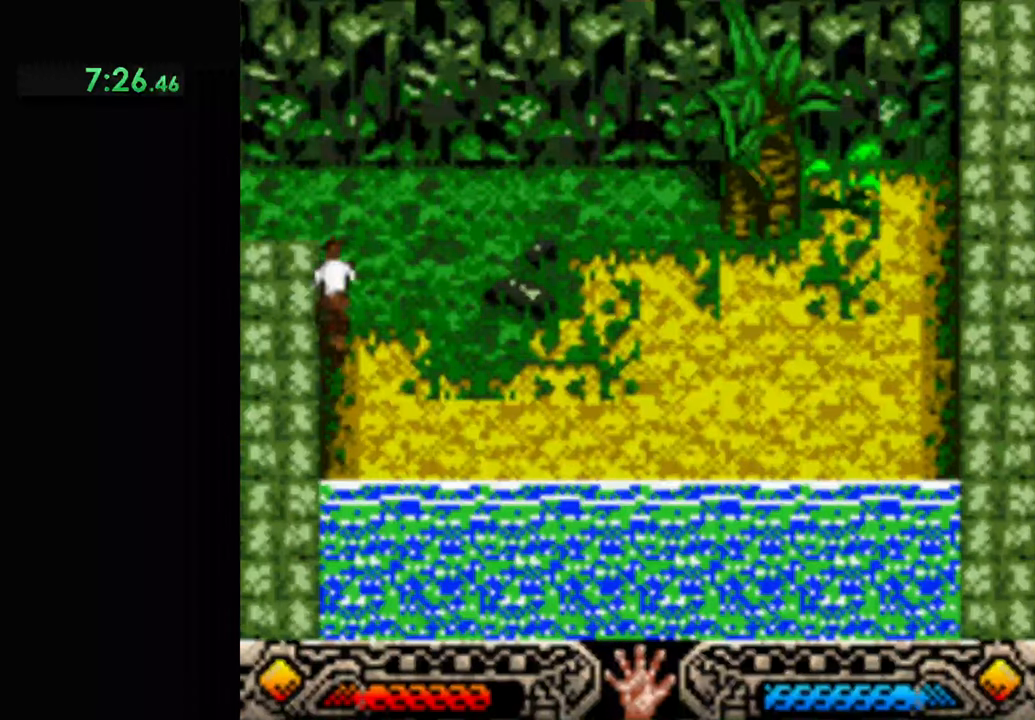
{"buttons": [], "left_stick": "left", "events": [[400, "left_stick", "left"]]}
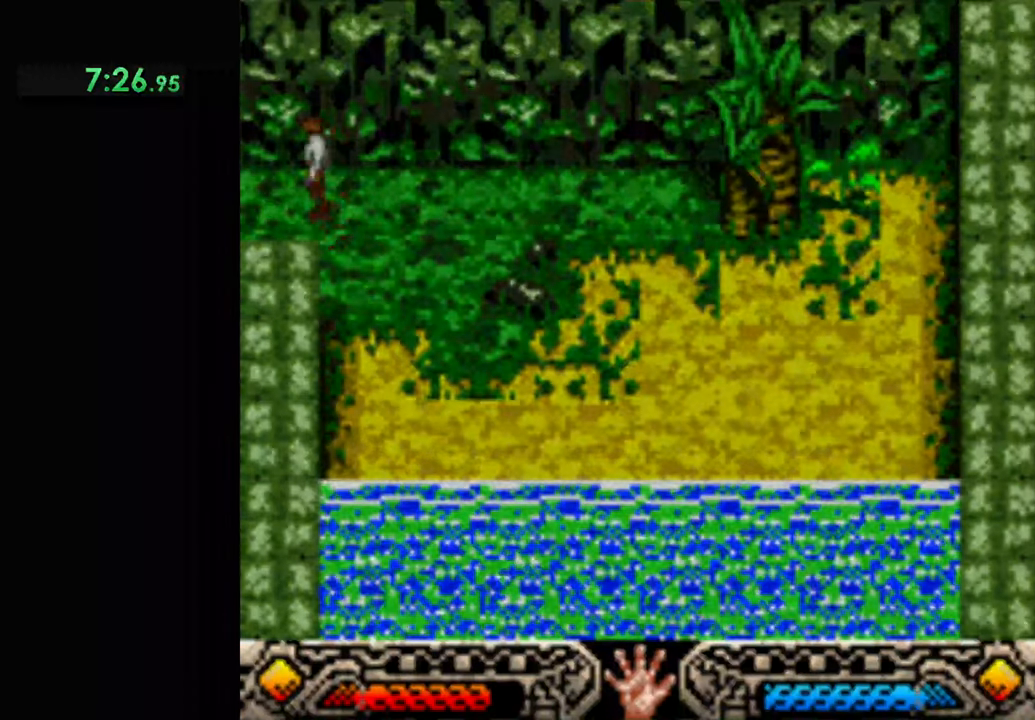
{"buttons": [], "left_stick": "center", "events": [[400, "left_stick", "center"]]}
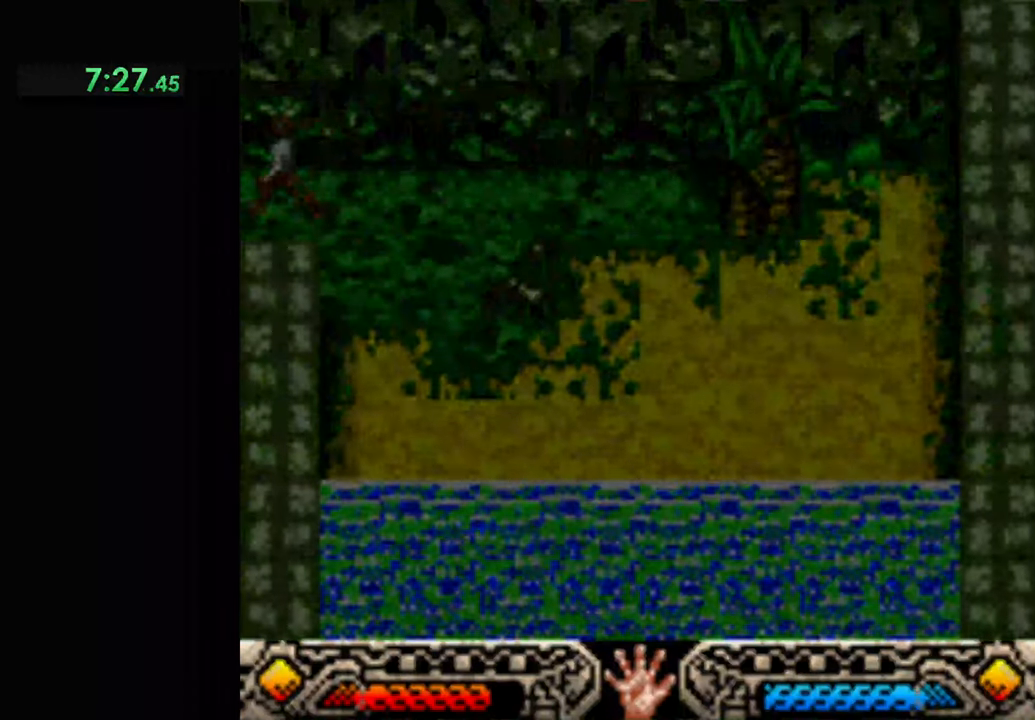
{"buttons": [], "left_stick": "left", "events": [[133, "left_stick", "left"]]}